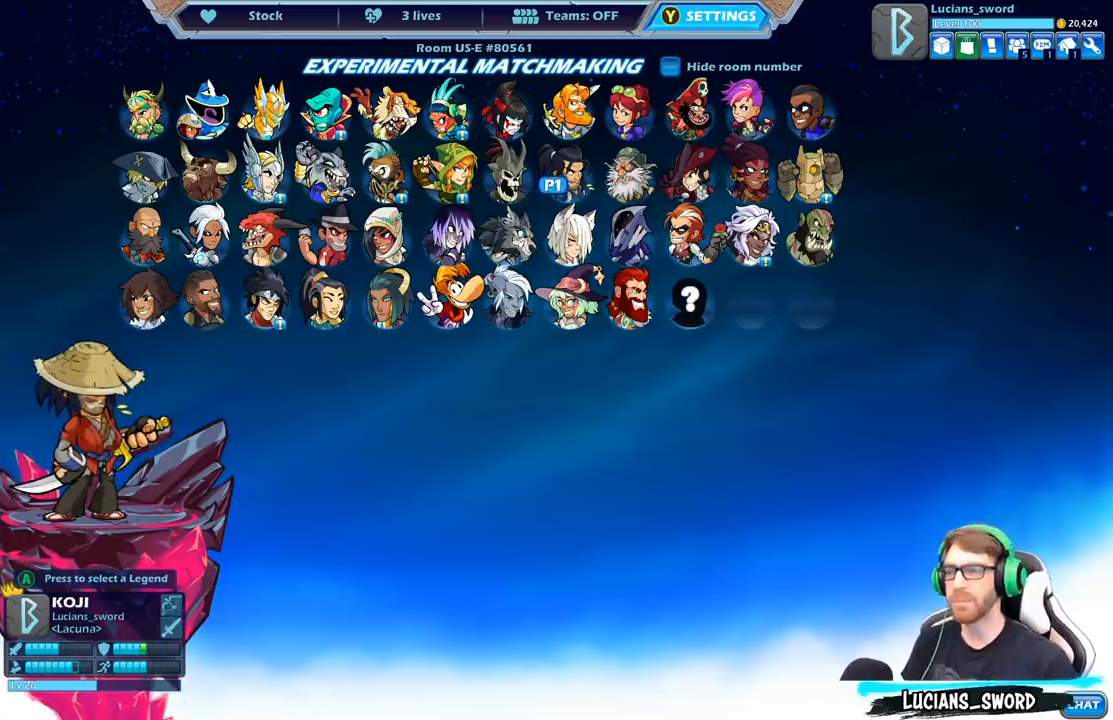
Gameplay with a controller (Xbox layout); each line is a JSON object with the inputs held at the frame after it. "events" lists button and stick changes between this image and that frame as [ms after this image, input, new state], when the widget could be followed in between.
{"buttons": [], "left_stick": "center", "right_stick": "center", "events": [[300, "DPAD_LEFT", "down"], [433, "DPAD_LEFT", "up"]]}
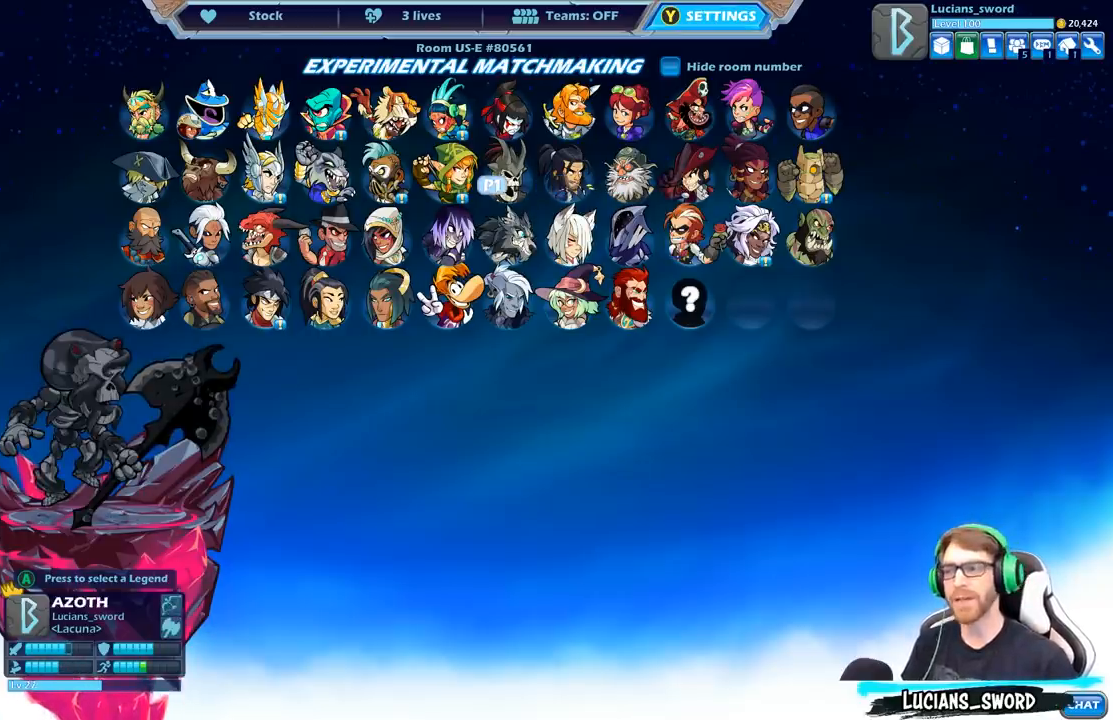
{"buttons": [], "left_stick": "center", "right_stick": "center", "events": []}
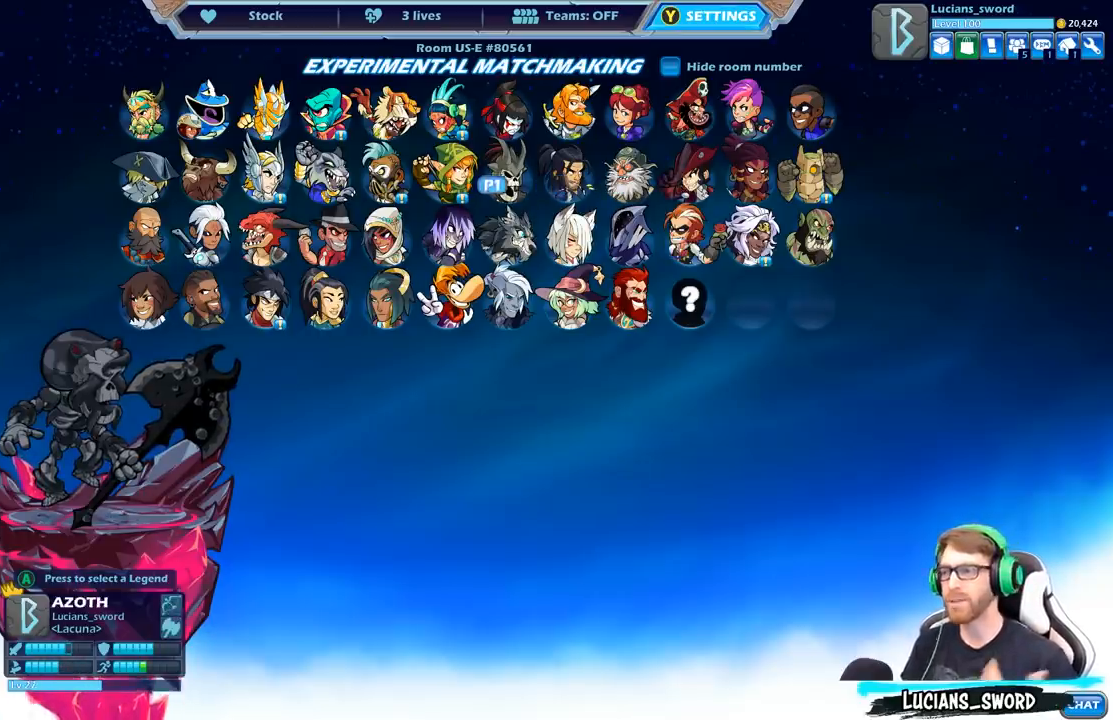
{"buttons": [], "left_stick": "center", "right_stick": "center", "events": []}
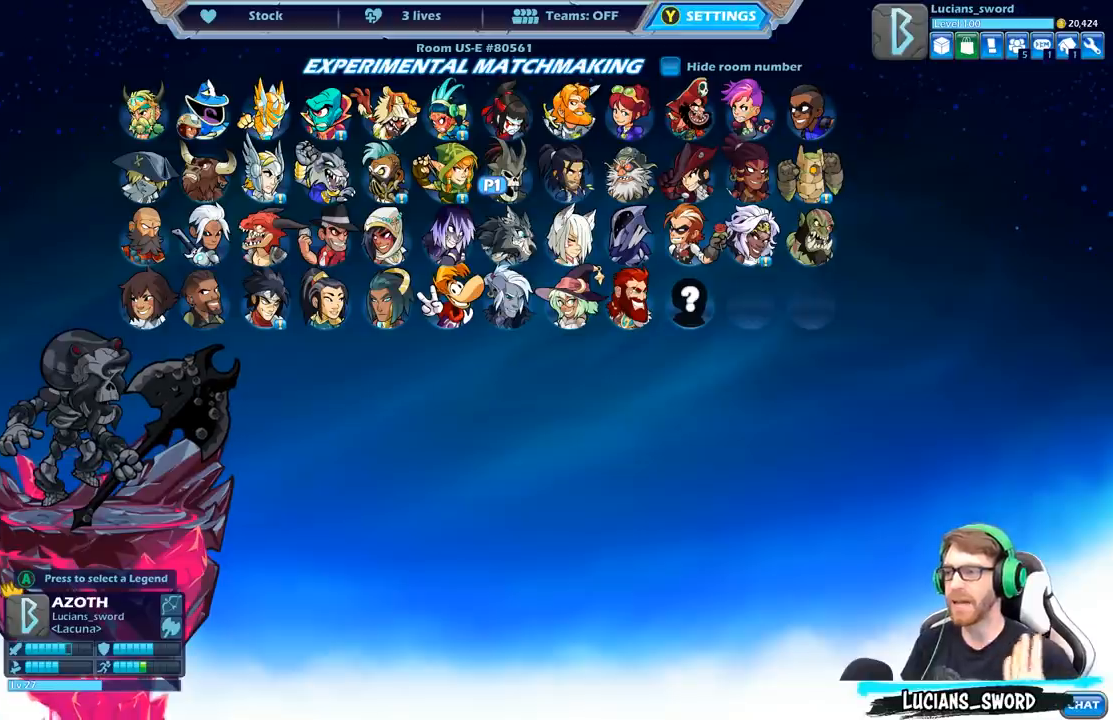
{"buttons": [], "left_stick": "center", "right_stick": "center", "events": []}
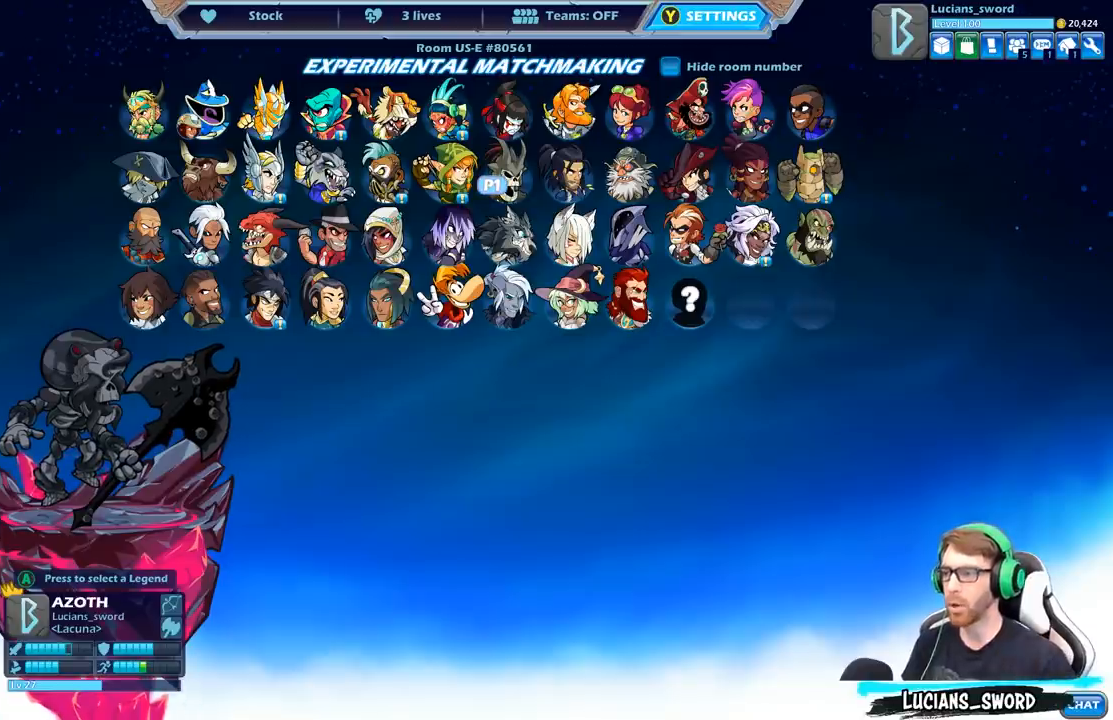
{"buttons": ["DPAD_UP"], "left_stick": "center", "right_stick": "center", "events": [[467, "DPAD_UP", "down"]]}
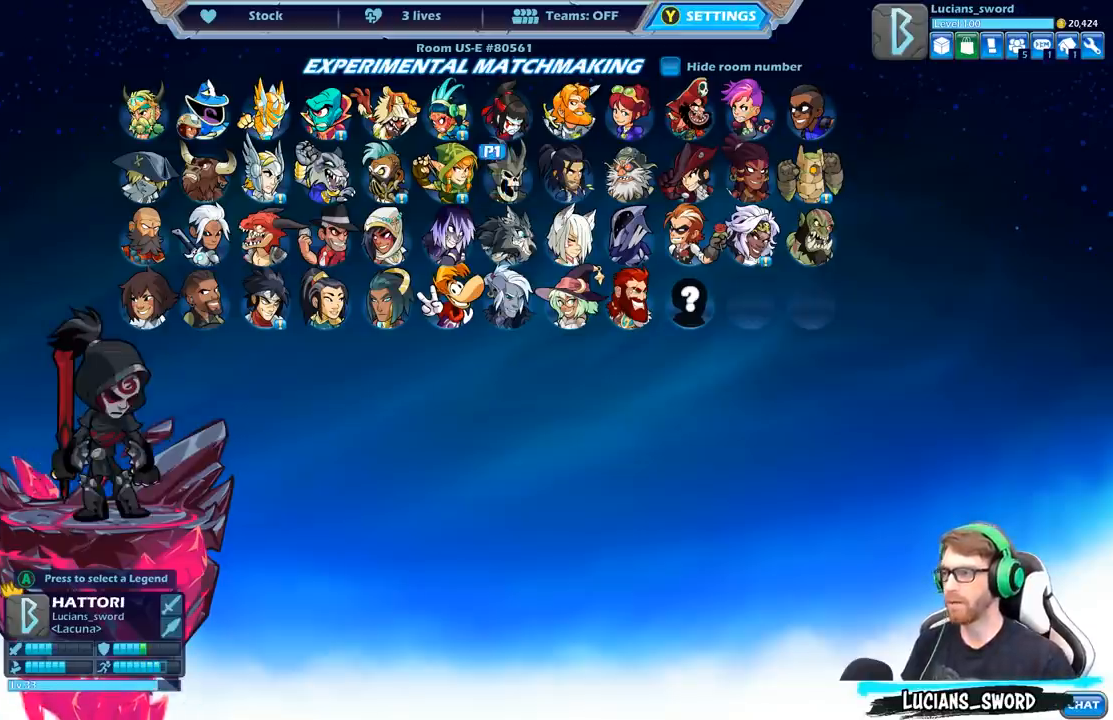
{"buttons": [], "left_stick": "center", "right_stick": "center", "events": [[83, "DPAD_UP", "up"]]}
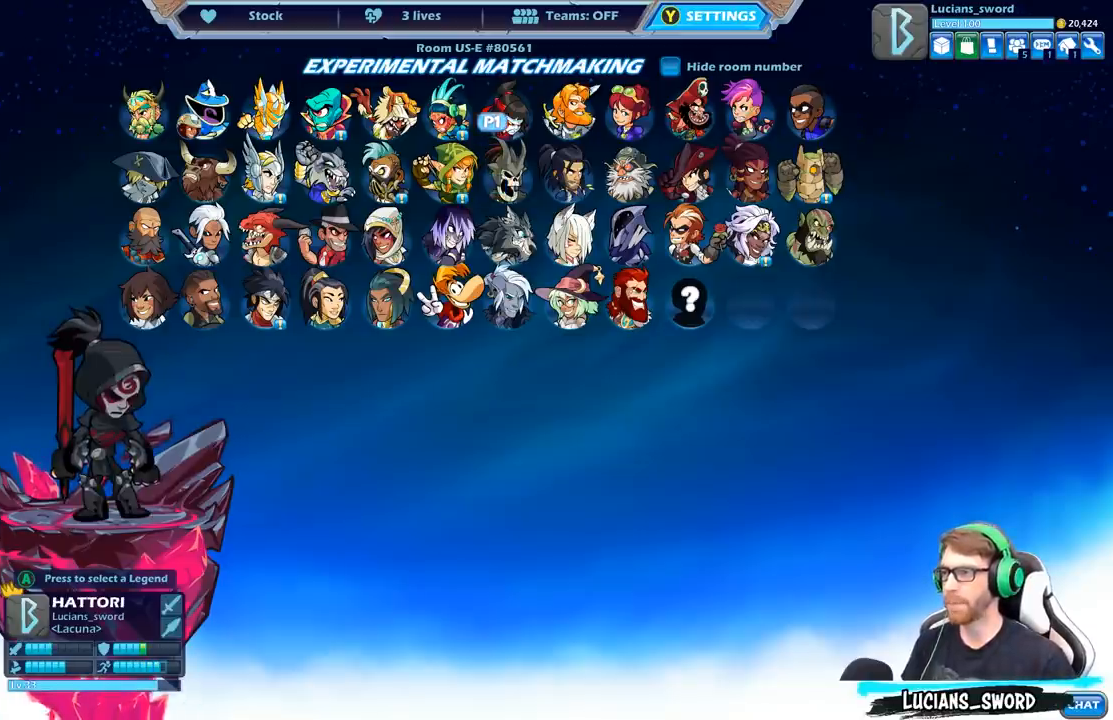
{"buttons": ["DPAD_LEFT"], "left_stick": "center", "right_stick": "center", "events": [[17, "DPAD_LEFT", "down"], [117, "DPAD_LEFT", "up"], [267, "DPAD_LEFT", "down"], [367, "DPAD_LEFT", "up"], [483, "DPAD_LEFT", "down"]]}
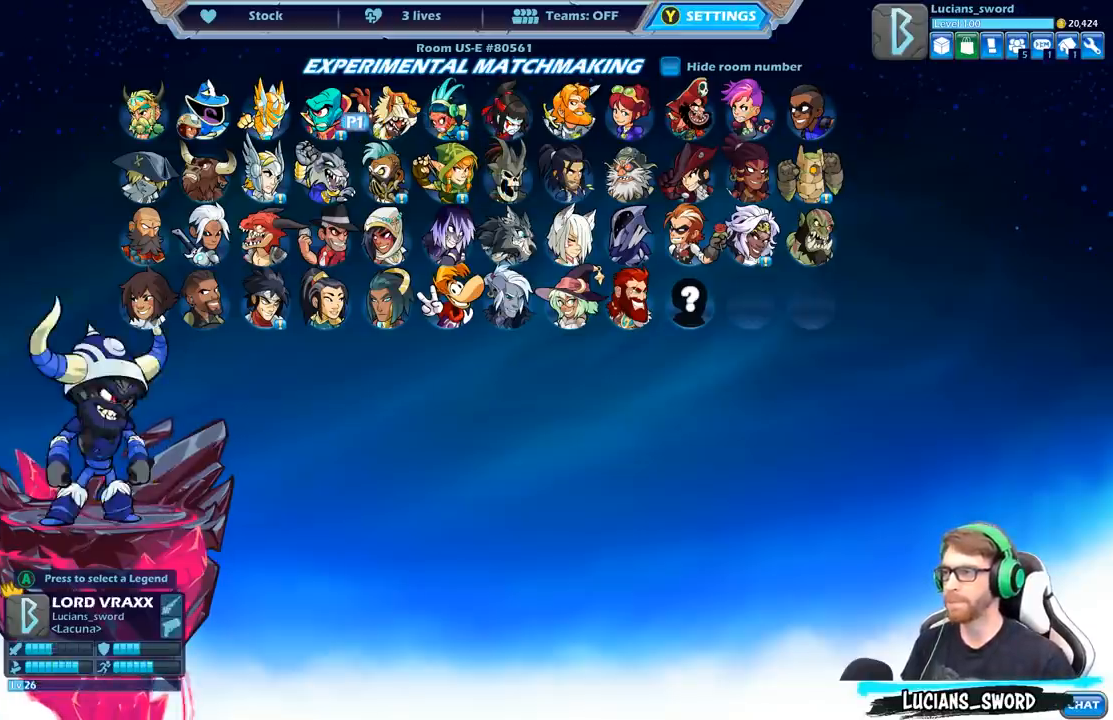
{"buttons": [], "left_stick": "center", "right_stick": "center", "events": [[83, "DPAD_LEFT", "up"], [183, "DPAD_LEFT", "down"], [267, "DPAD_LEFT", "up"], [367, "DPAD_LEFT", "down"], [467, "DPAD_LEFT", "up"]]}
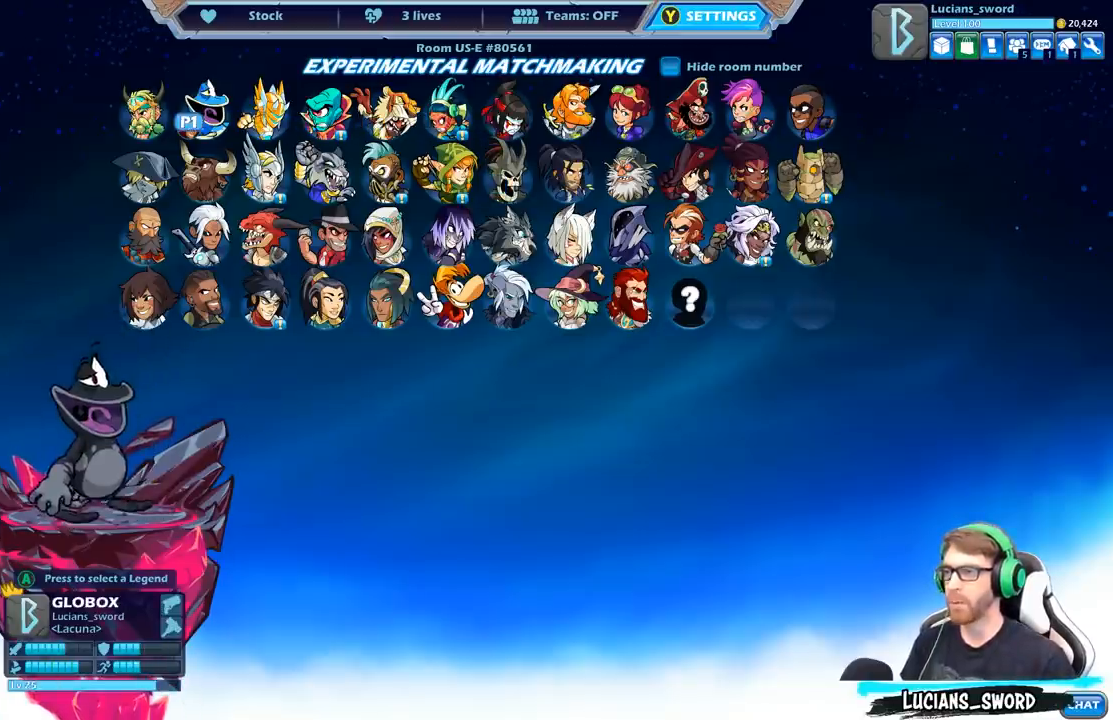
{"buttons": [], "left_stick": "center", "right_stick": "center", "events": []}
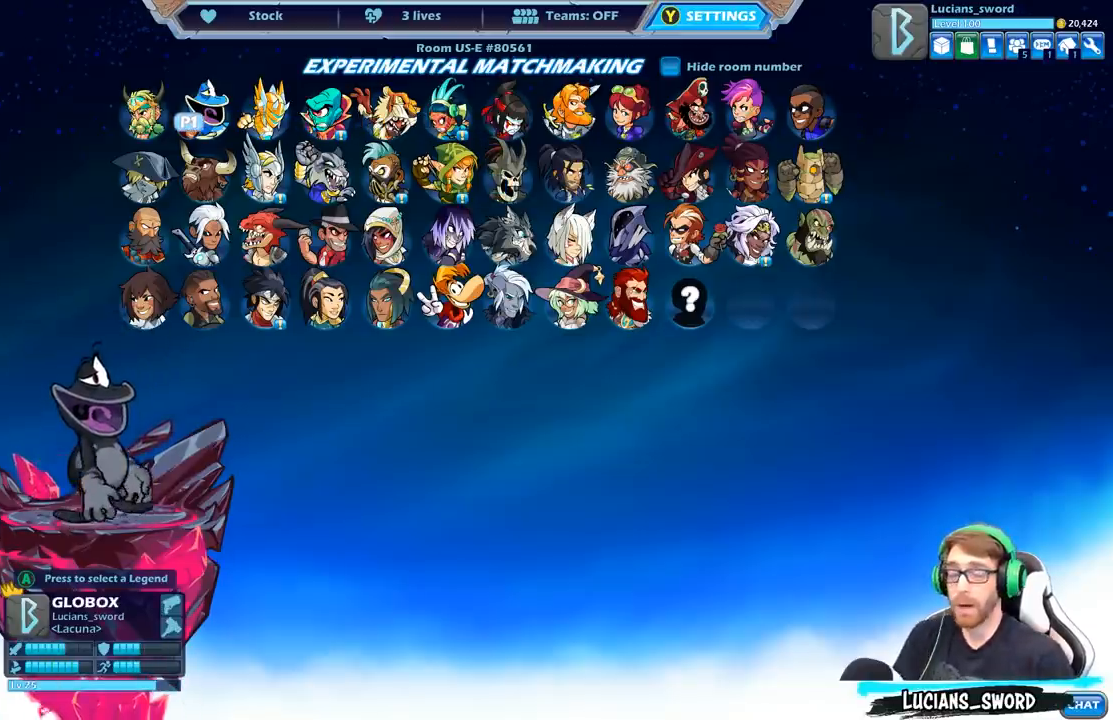
{"buttons": [], "left_stick": "center", "right_stick": "center", "events": []}
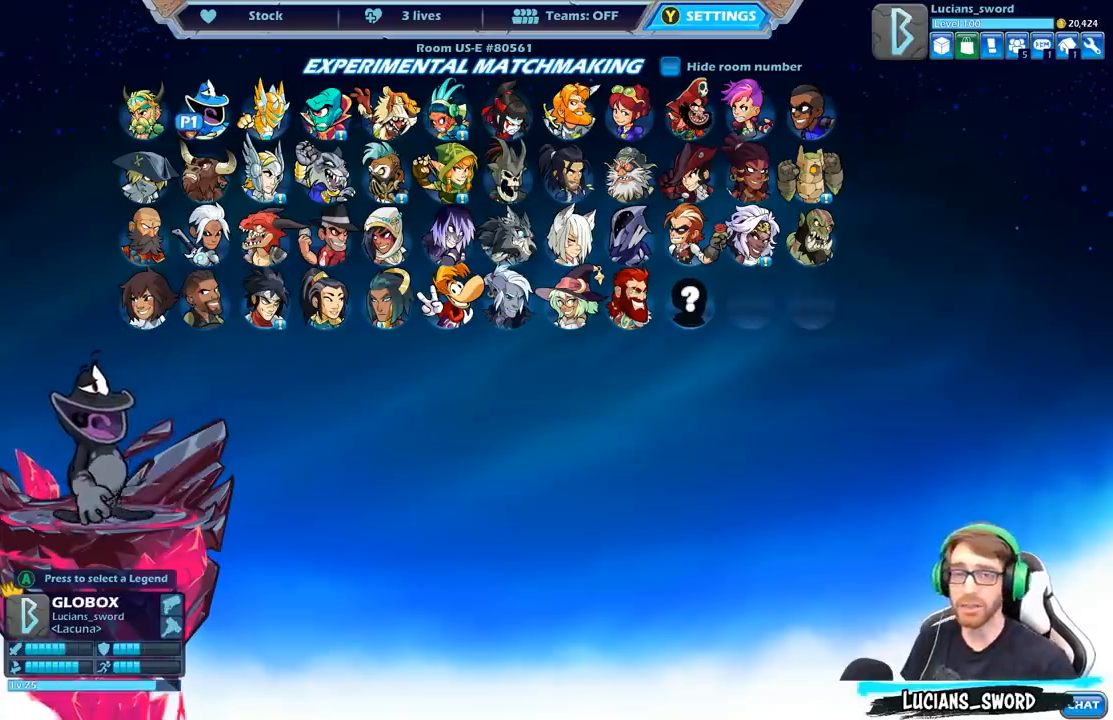
{"buttons": [], "left_stick": "center", "right_stick": "center", "events": []}
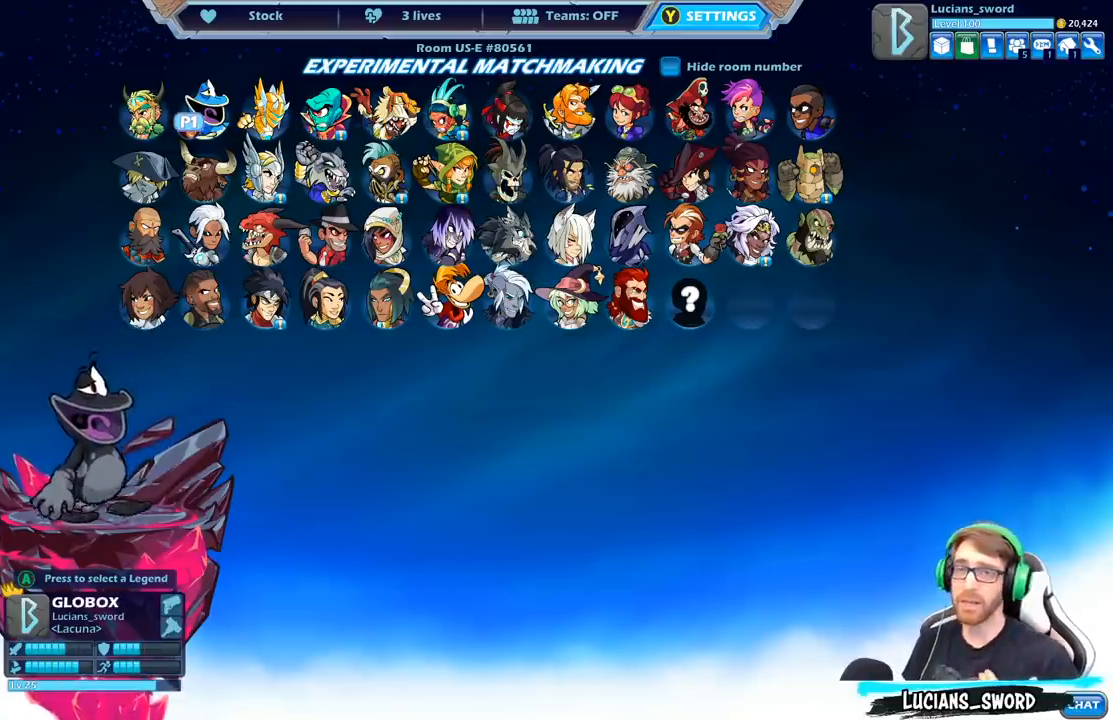
{"buttons": [], "left_stick": "center", "right_stick": "center", "events": []}
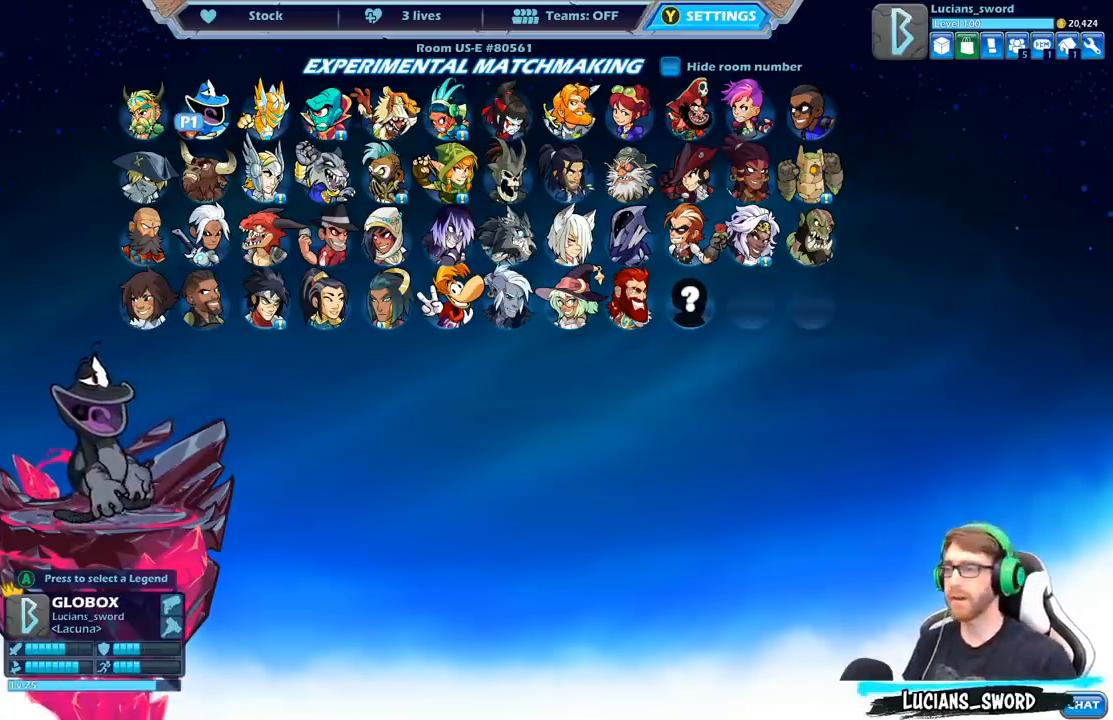
{"buttons": ["DPAD_RIGHT"], "left_stick": "center", "right_stick": "center", "events": [[167, "DPAD_RIGHT", "down"], [300, "DPAD_RIGHT", "up"], [467, "DPAD_RIGHT", "down"]]}
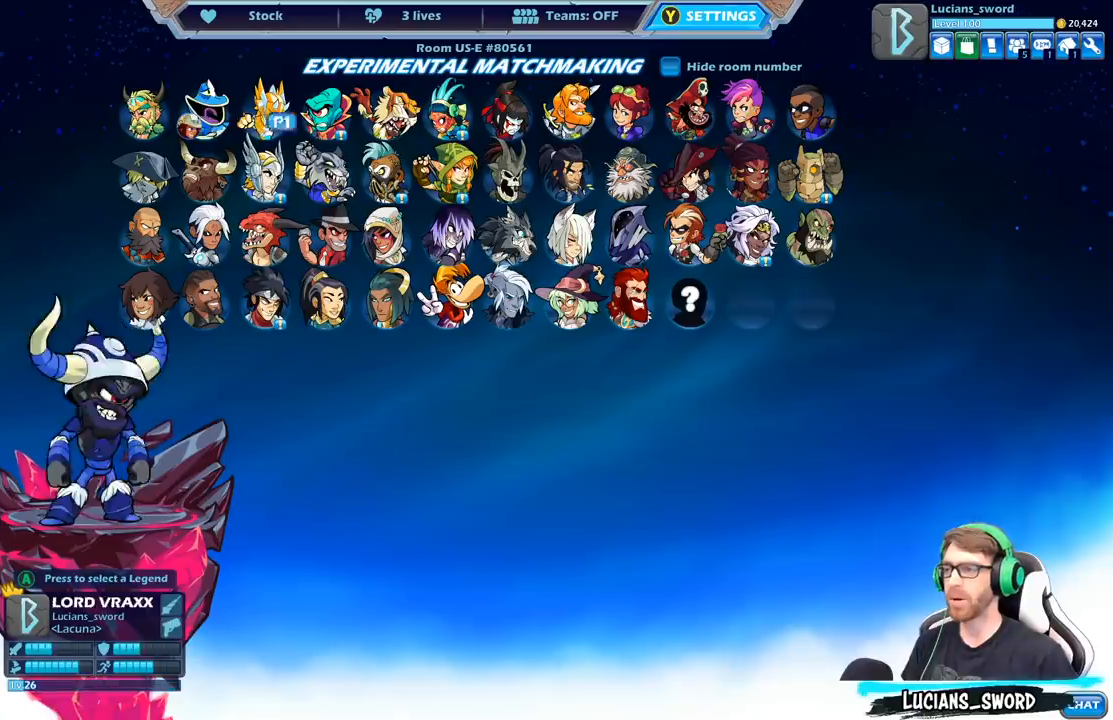
{"buttons": [], "left_stick": "center", "right_stick": "center", "events": [[83, "DPAD_RIGHT", "up"], [200, "DPAD_RIGHT", "down"], [300, "DPAD_RIGHT", "up"], [417, "DPAD_RIGHT", "down"], [500, "DPAD_RIGHT", "up"]]}
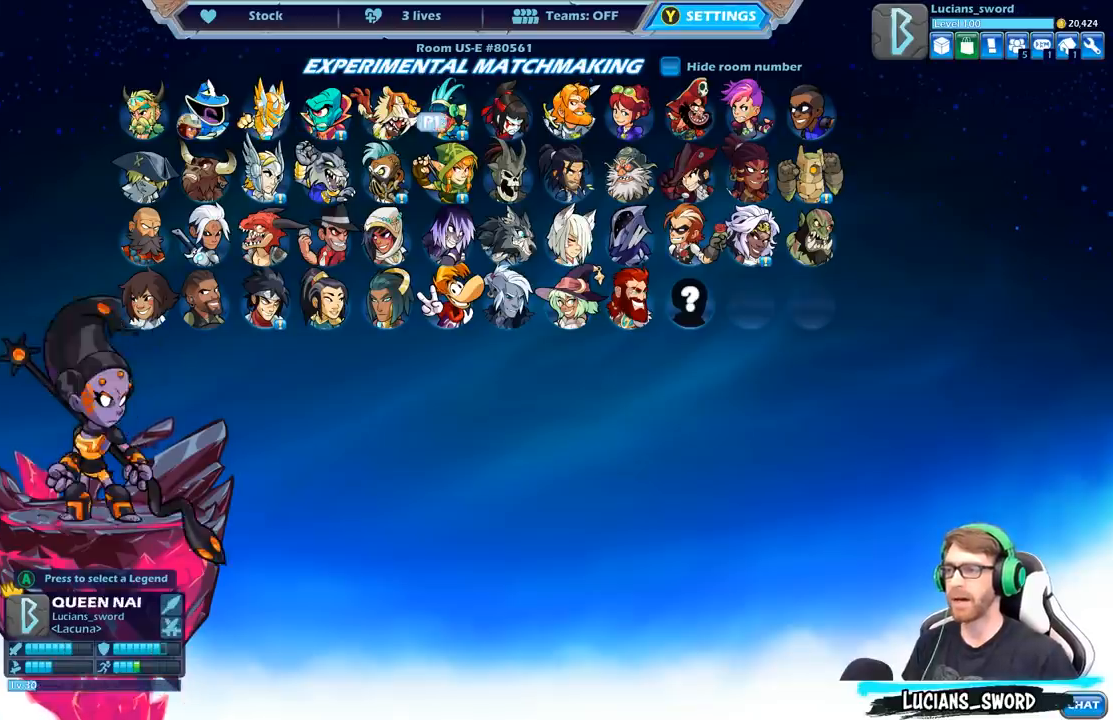
{"buttons": [], "left_stick": "center", "right_stick": "center", "events": [[150, "DPAD_RIGHT", "down"], [267, "DPAD_RIGHT", "up"], [383, "DPAD_RIGHT", "down"], [467, "DPAD_RIGHT", "up"]]}
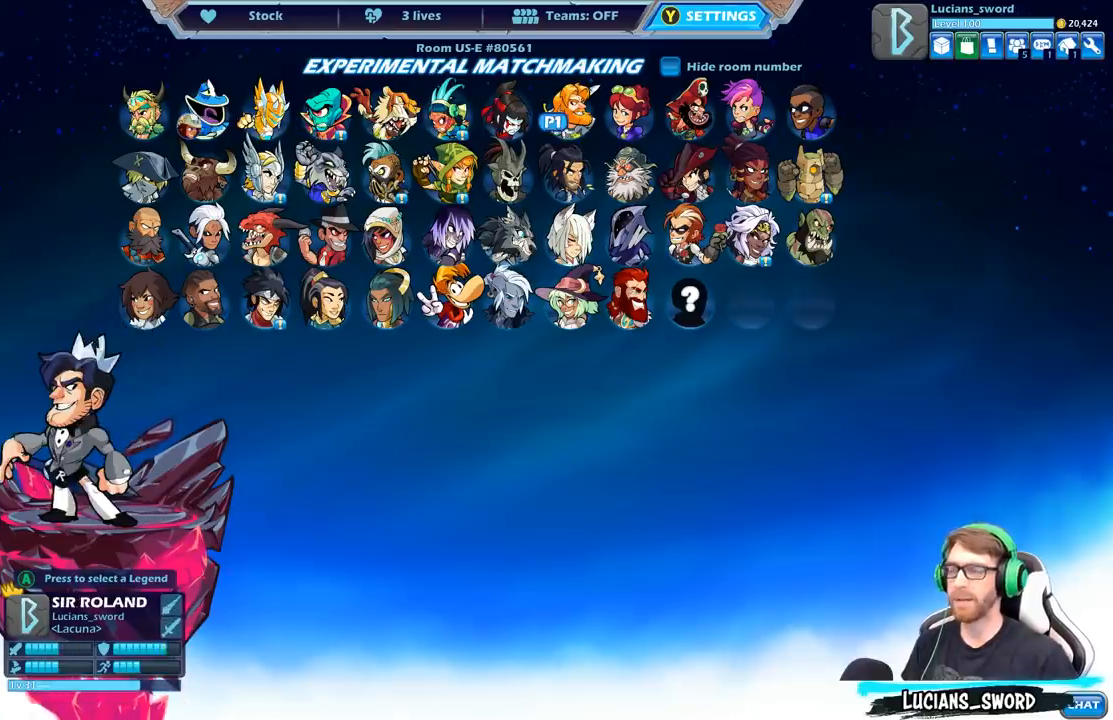
{"buttons": ["DPAD_DOWN"], "left_stick": "center", "right_stick": "center", "events": [[483, "DPAD_DOWN", "down"]]}
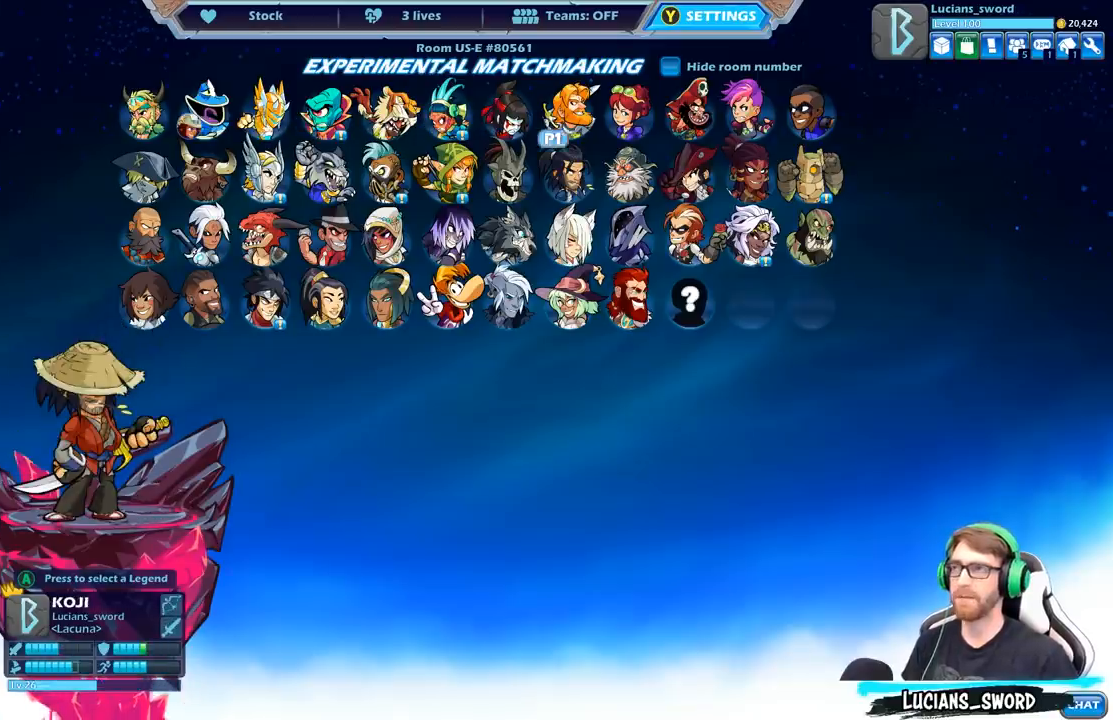
{"buttons": [], "left_stick": "center", "right_stick": "center", "events": [[100, "DPAD_DOWN", "up"]]}